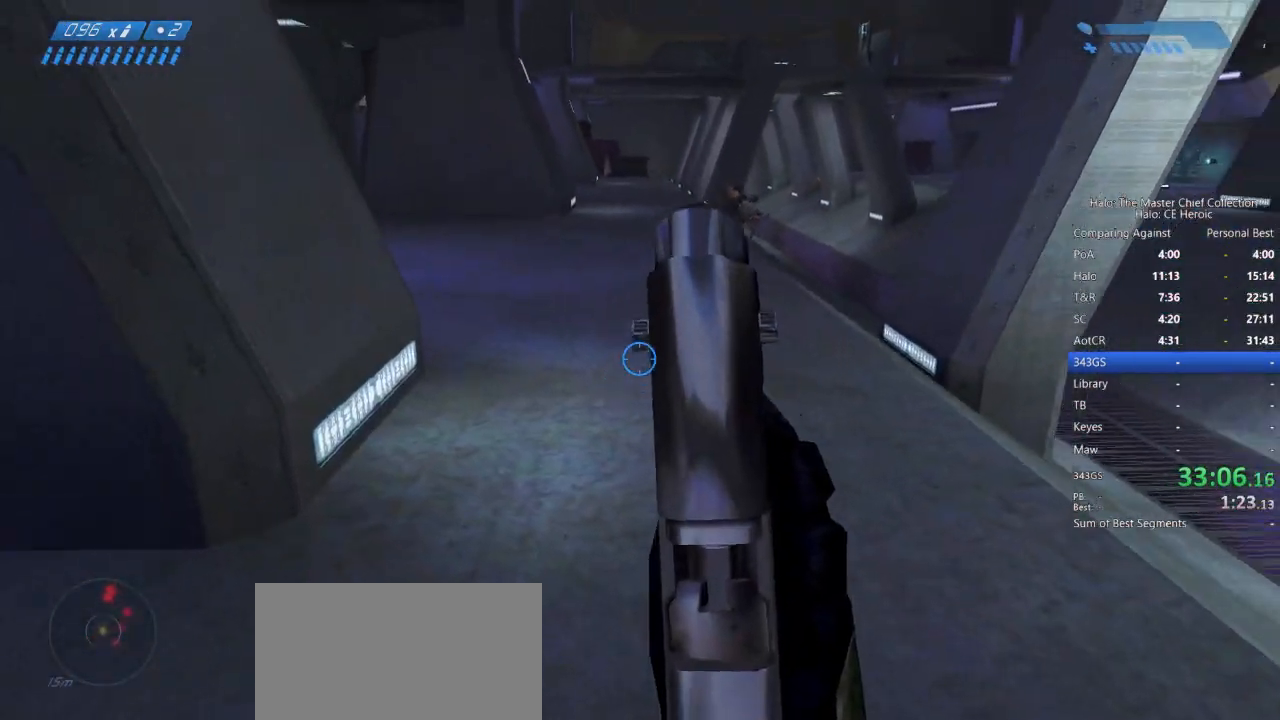
Gameplay with keyboard and mouse; each line is a JSON object with the keys and mouse buttons held at the frame after it. "events" lists presses ("down") and releases ("up") of "a", "alt", "c", "caps_lock", "ctrl", "d", "e", "escape", "f", "g", "q", "r", "s", "shift", "space", "tab", "v", "w", "x", "z", "mouse_left", "mouse_right", "mouse_mb4" and "mouse_mb5" between this image and that frame as [ms after this image, input, new state], when the widget could be followed in between. "mouse_left", "mouse_right", "mouse_mb4", "mouse_mb5" = the "left", "right", "mb4", "mb5" buttons of the "mouse" list. No other keys are recorded. Not read: mouse_move.
{"keys": ["w"], "mouse": [], "events": [[250, "mouse_left", "down"], [300, "mouse_left", "up"], [400, "mouse_left", "down"], [500, "mouse_left", "up"]]}
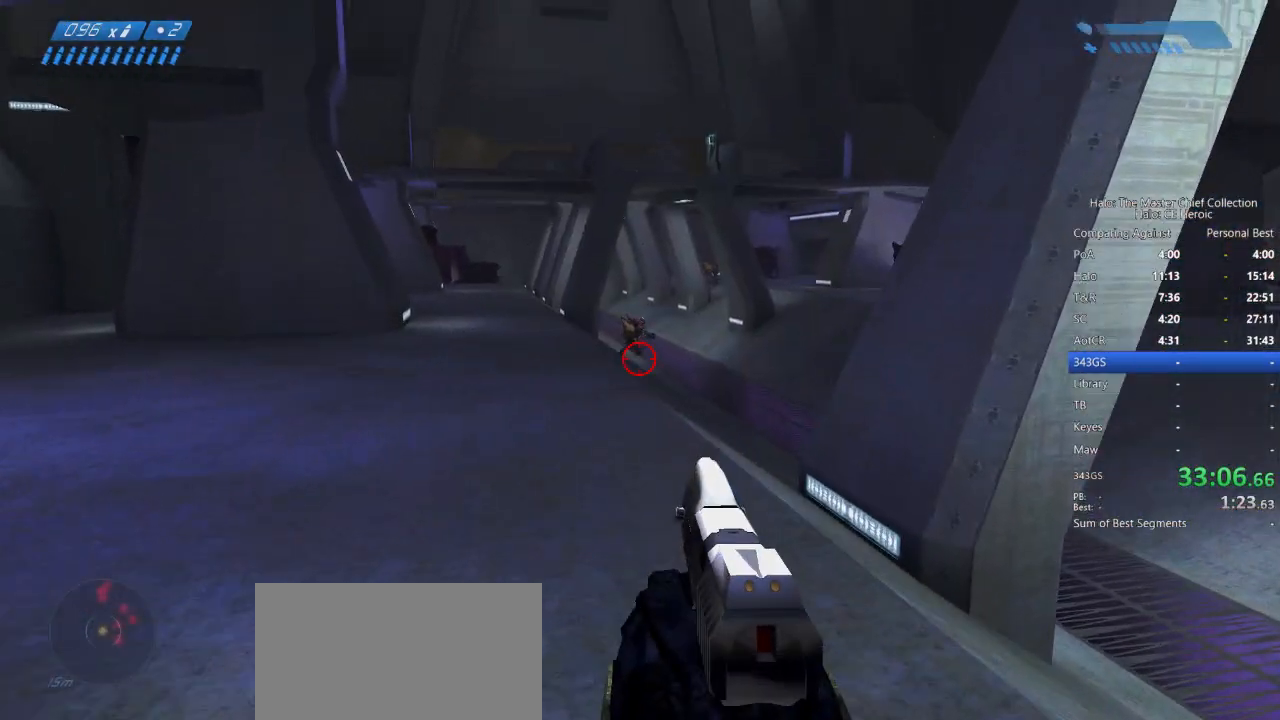
{"keys": ["a", "w"], "mouse": [], "events": [[33, "mouse_left", "down"], [83, "mouse_left", "up"], [167, "a", "down"], [167, "mouse_left", "down"], [217, "mouse_left", "up"], [317, "mouse_left", "down"], [367, "mouse_left", "up"], [467, "mouse_left", "down"], [500, "mouse_left", "up"]]}
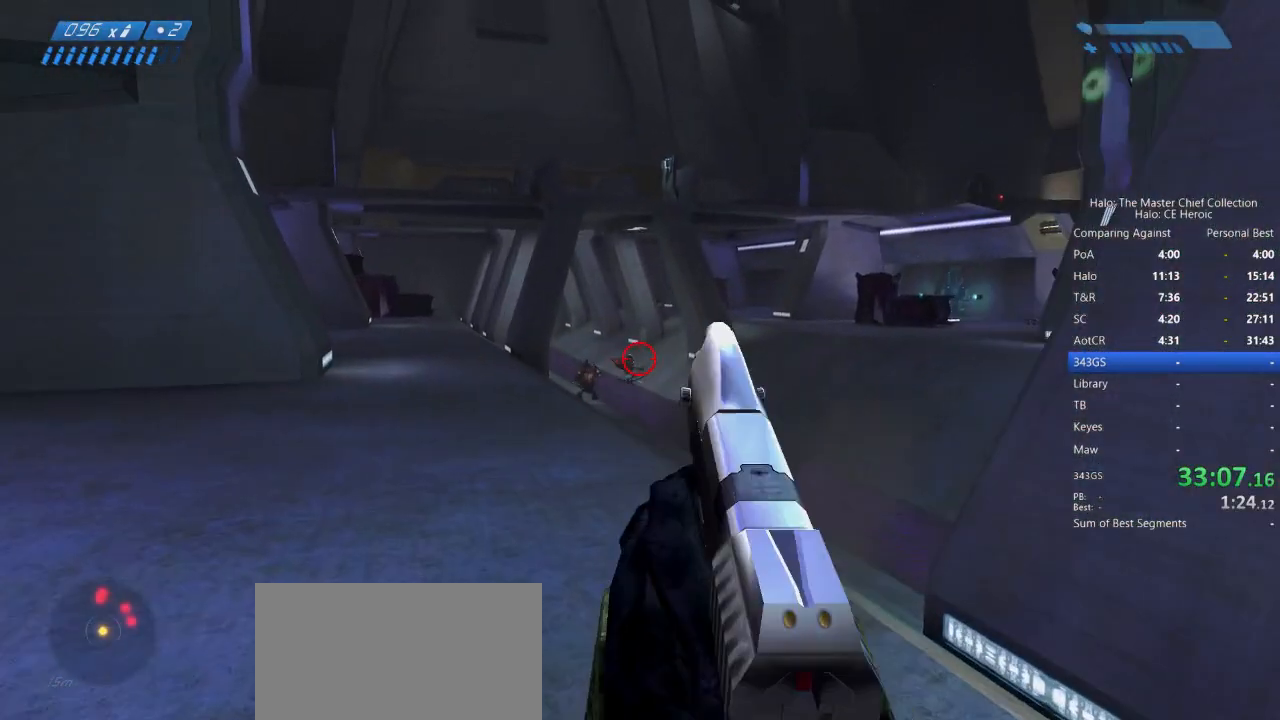
{"keys": ["a", "w"], "mouse": ["left"], "events": [[100, "mouse_left", "down"], [150, "mouse_left", "up"], [183, "mouse_left", "down"], [283, "mouse_left", "up"], [333, "mouse_left", "down"], [417, "mouse_left", "up"], [467, "mouse_left", "down"]]}
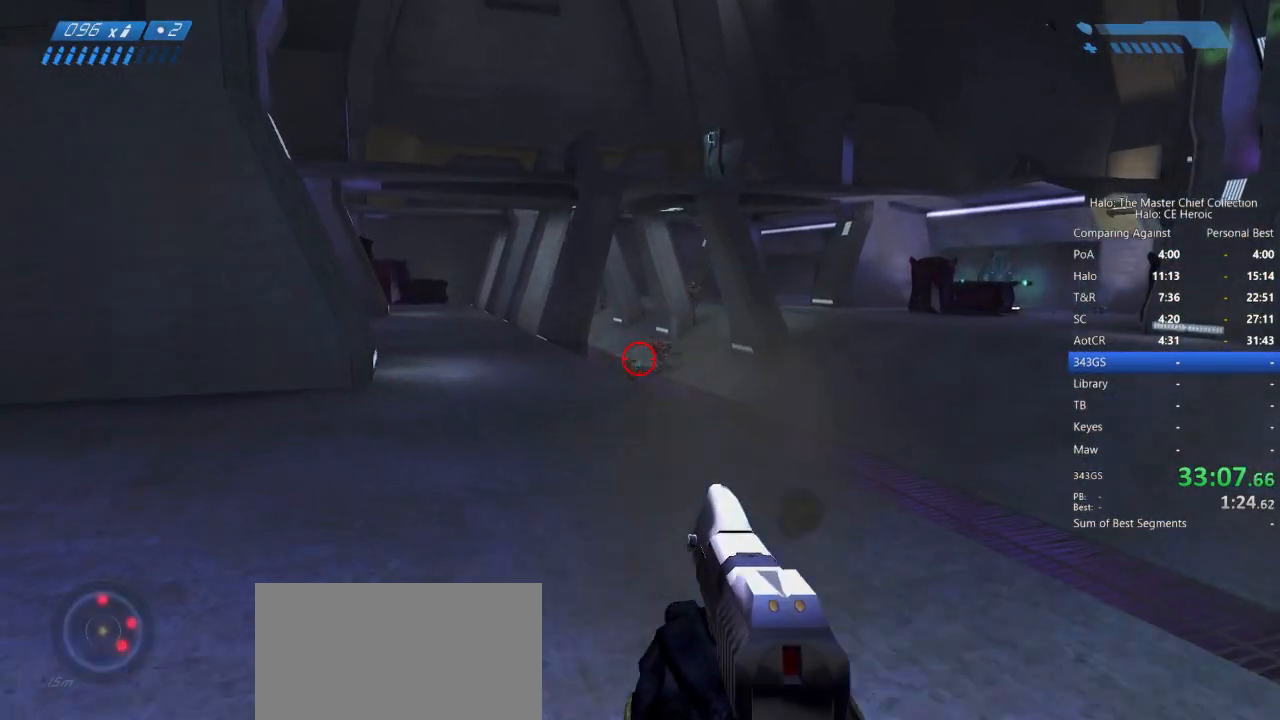
{"keys": ["a"], "mouse": [], "events": [[67, "mouse_left", "up"], [117, "mouse_left", "down"], [217, "mouse_left", "up"], [267, "mouse_left", "down"], [317, "mouse_left", "up"], [350, "w", "up"], [400, "mouse_left", "down"], [483, "mouse_left", "up"]]}
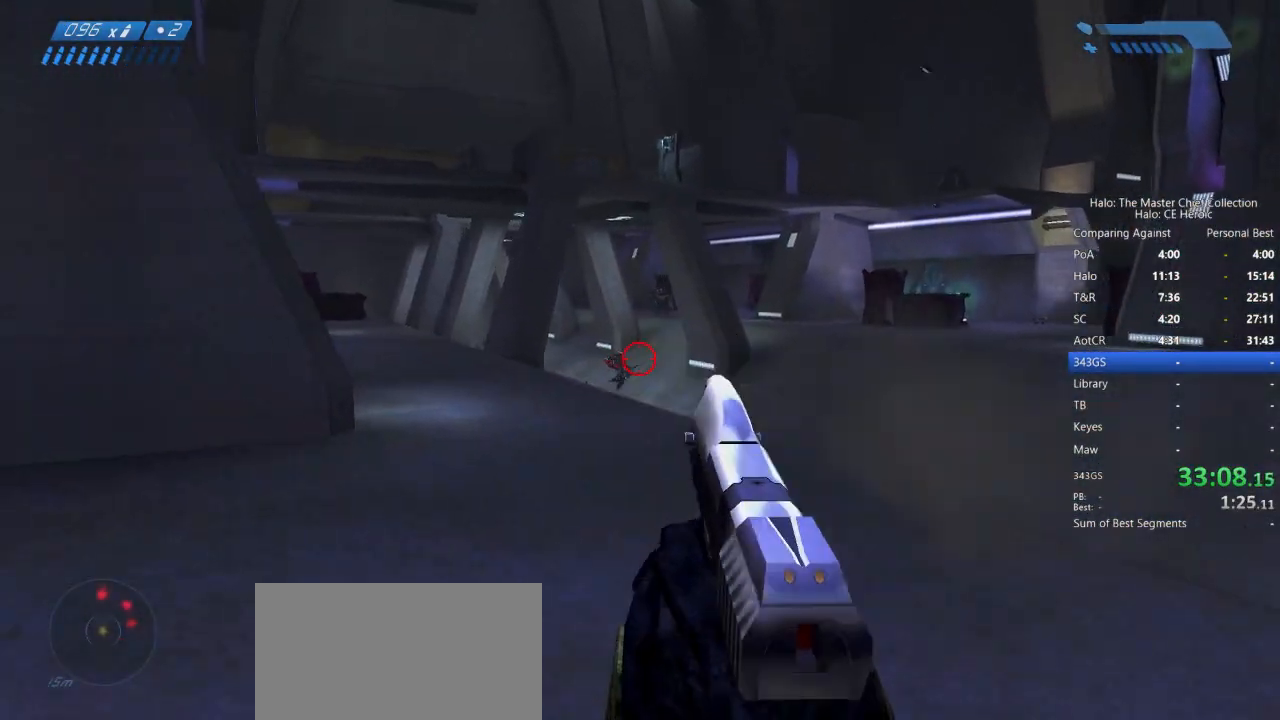
{"keys": ["a", "s"], "mouse": [], "events": [[33, "mouse_left", "down"], [133, "mouse_left", "up"], [233, "s", "down"]]}
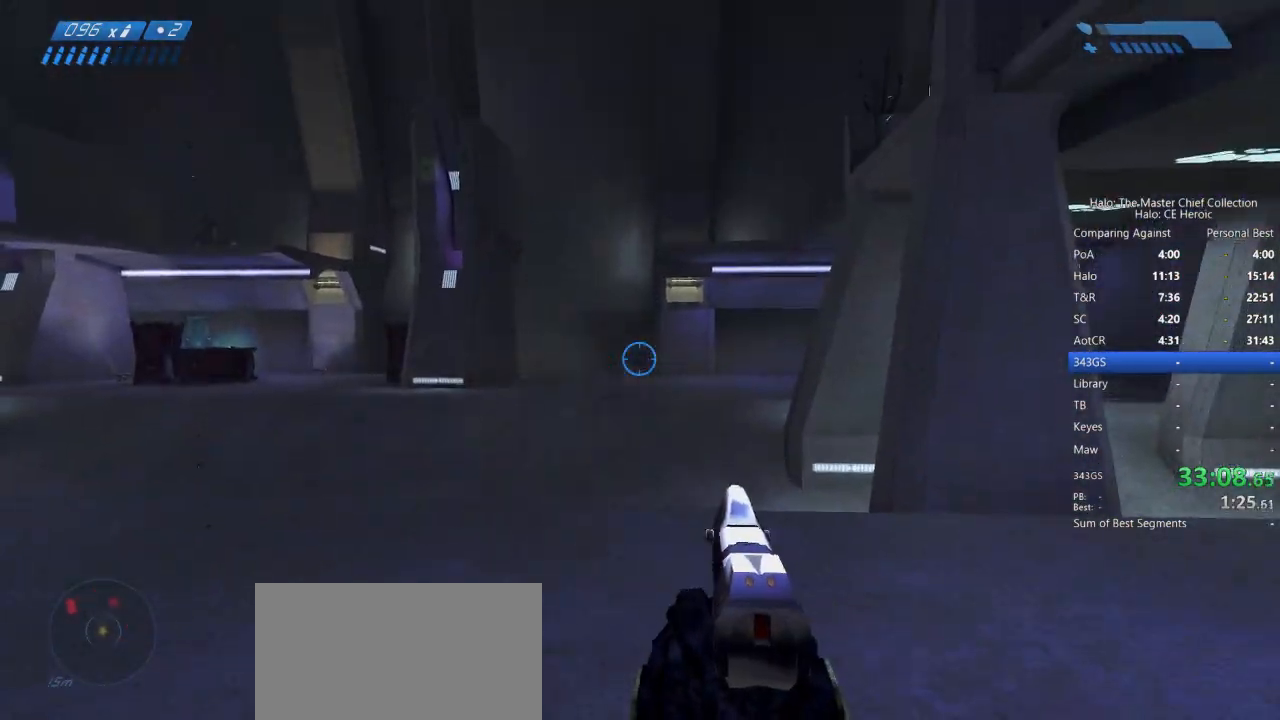
{"keys": ["r", "w"], "mouse": [], "events": [[50, "mouse_left", "down"], [100, "mouse_left", "up"], [183, "s", "up"], [333, "a", "up"], [333, "w", "down"], [467, "r", "down"]]}